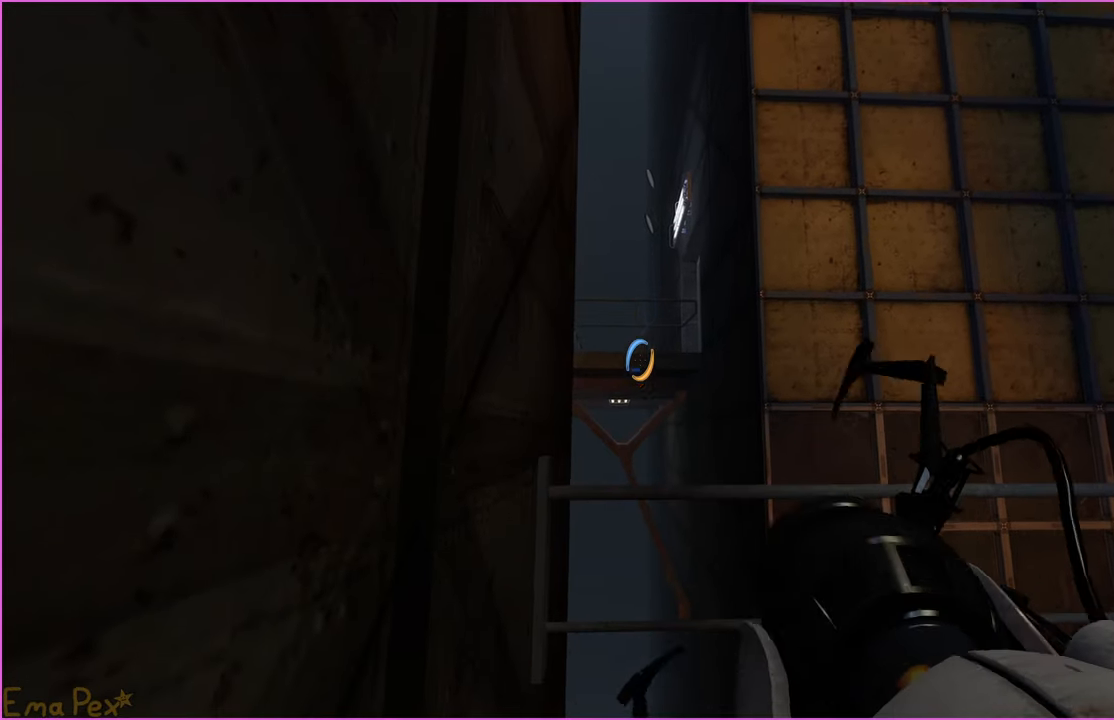
Gameplay with keyboard and mouse; each line is a JSON object with the keys and mouse buttons held at the frame after it. "events" lists presses ("down") and releases ("up") of "1", "2", "3", "4", "5", "a", "alt", "b", "c", "ctrl", "d", "down", "e", "escape", "f", "g", "left", "q", "r", "right", "s", "shift", "space", "t", "tab", "up", "v", "w", "x", "z", "mouse_left", "mouse_right" and "mouse_mb4" between this image and that frame as [ms after this image, input, new state], when the widget could be followed in between. "mouse_left", "mouse_right", "mouse_mb4" = the "left", "right", "mb4" buttons of the "mouse" list. No other keys are recorded. Mouse movement is not recorded.
{"keys": ["w"], "mouse": [], "events": [[20, "mouse_left", "up"], [120, "d", "down"], [120, "s", "up"], [300, "w", "down"], [400, "d", "up"]]}
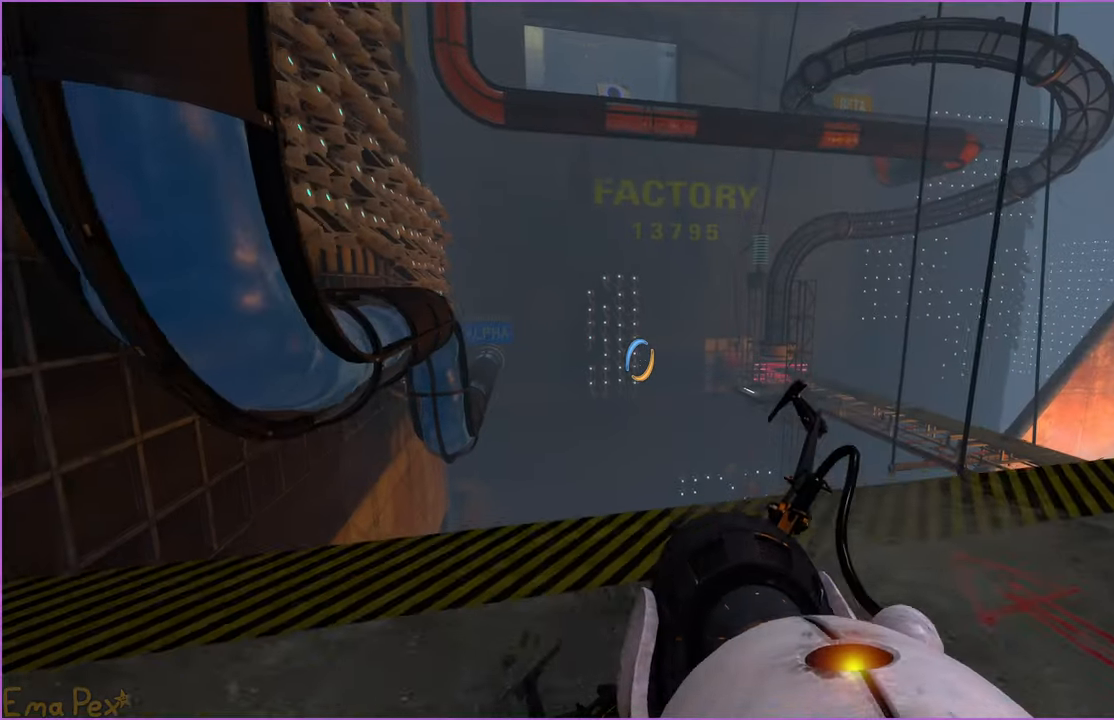
{"keys": ["w"], "mouse": [], "events": [[60, "d", "down"], [380, "d", "up"]]}
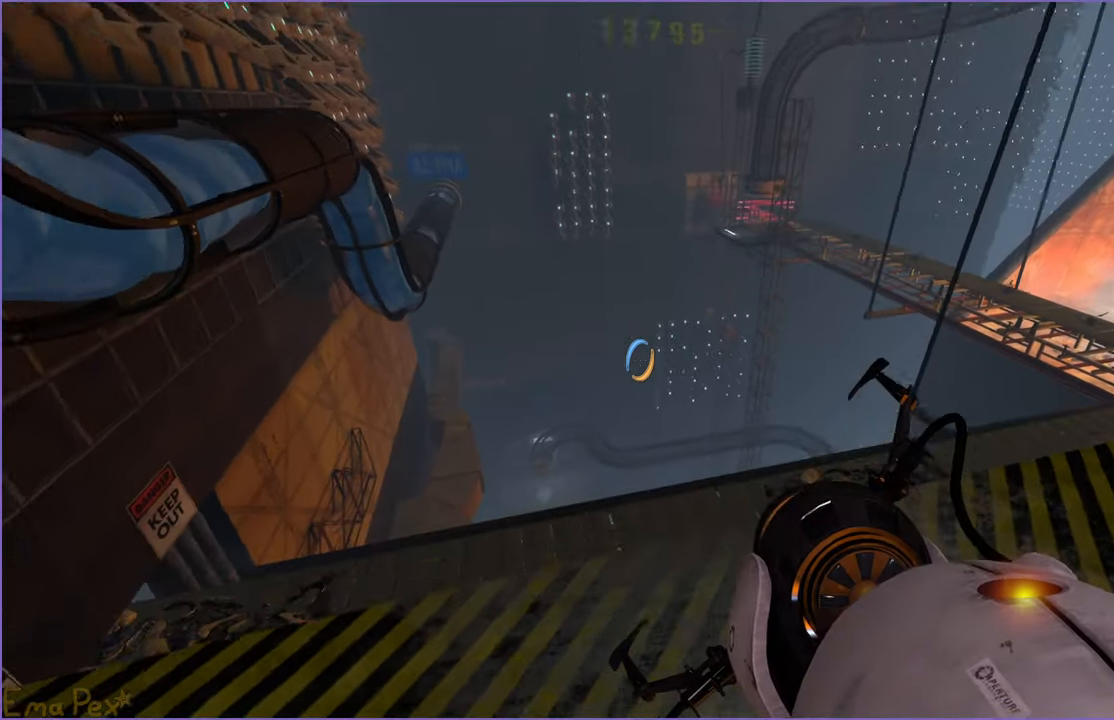
{"keys": ["d"], "mouse": [], "events": [[40, "d", "down"], [120, "w", "up"]]}
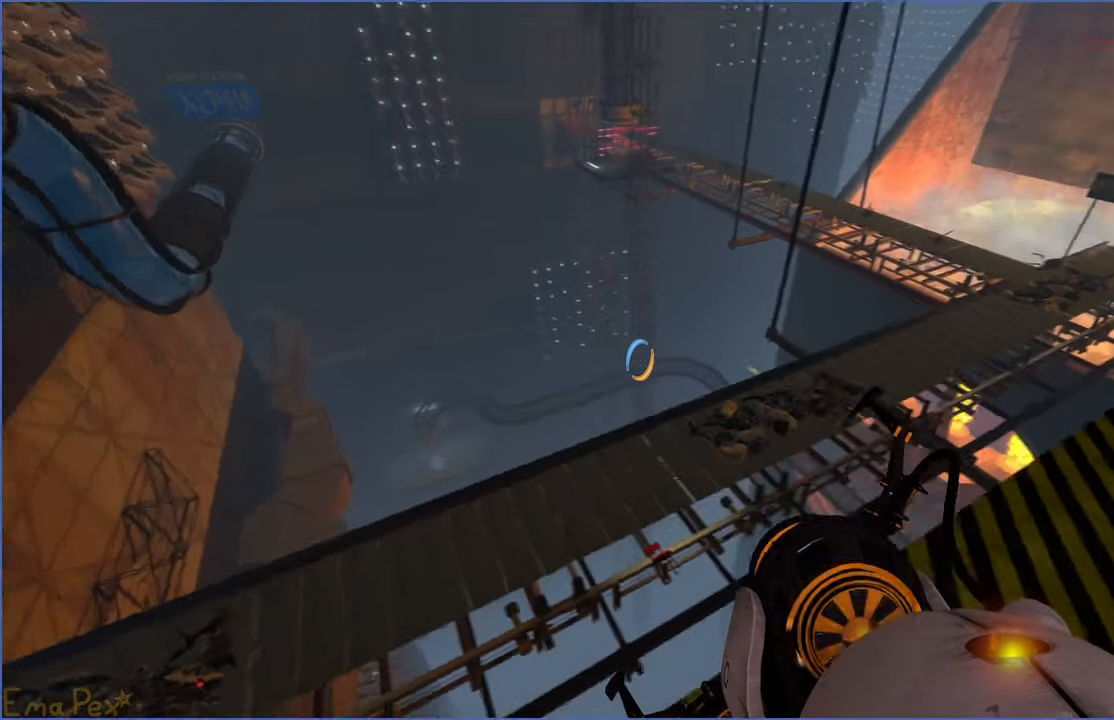
{"keys": ["w"], "mouse": [], "events": [[20, "d", "up"], [500, "w", "down"]]}
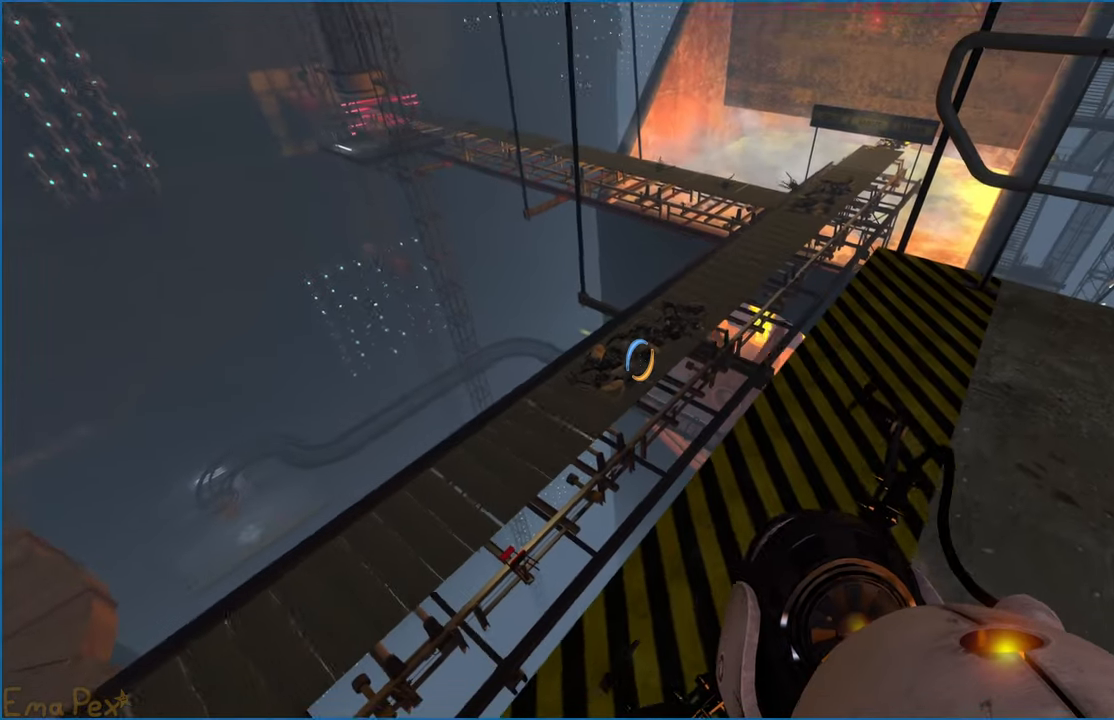
{"keys": ["a"], "mouse": [], "events": [[360, "a", "down"], [360, "w", "up"]]}
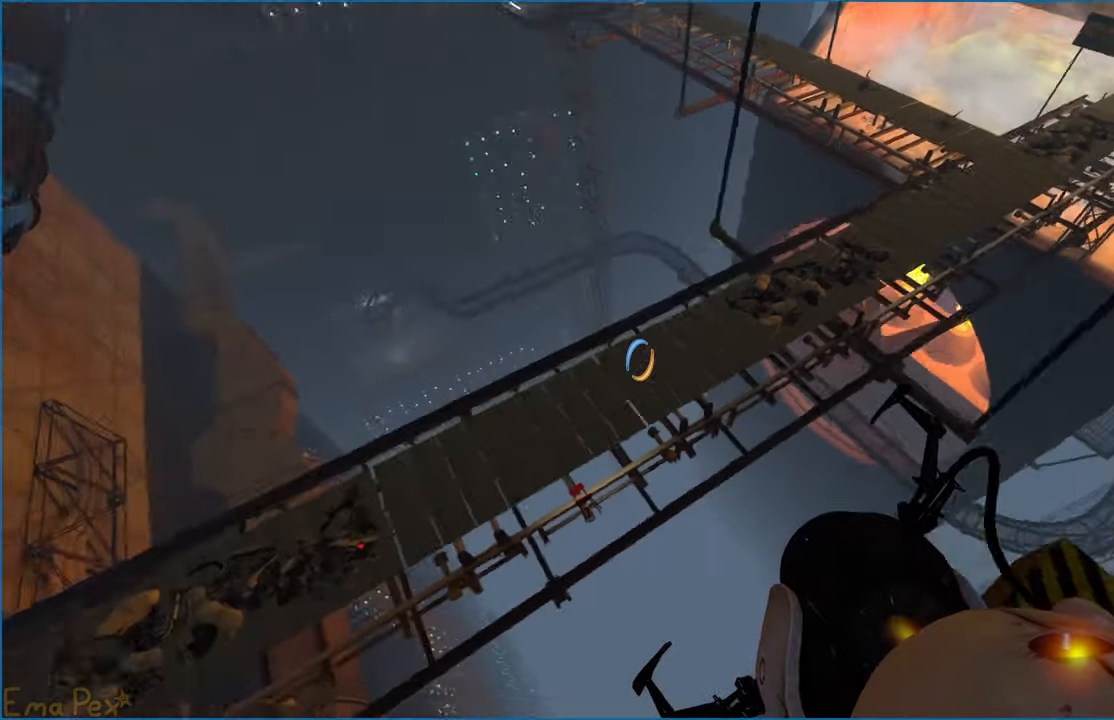
{"keys": ["a"], "mouse": [], "events": []}
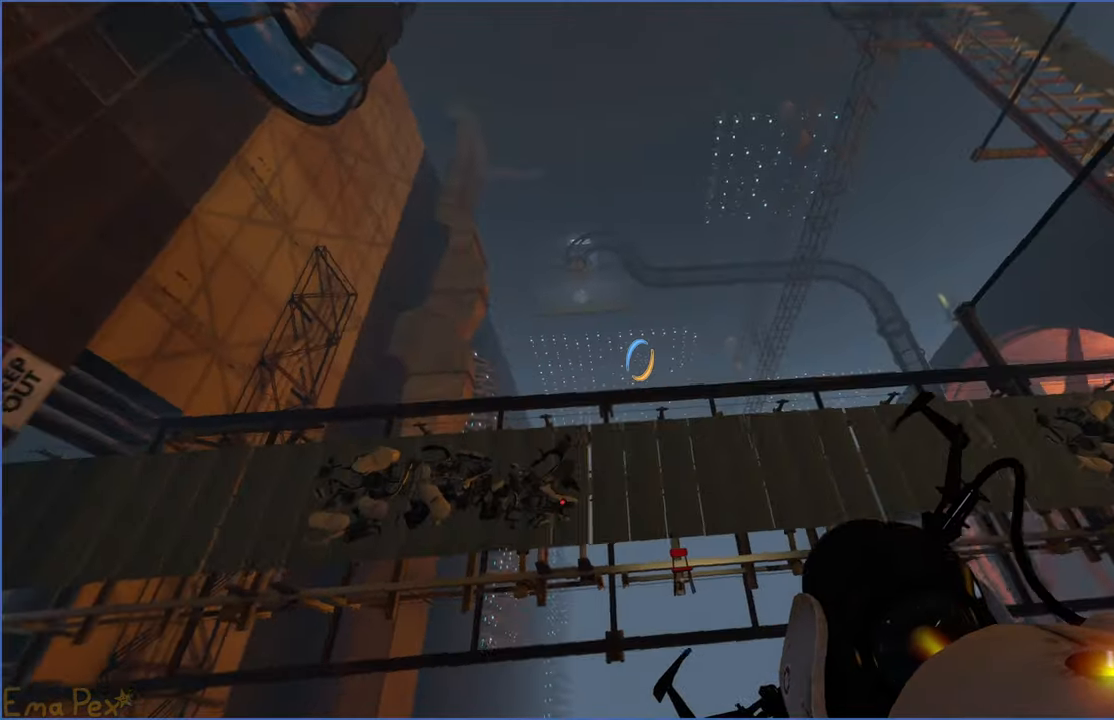
{"keys": ["a"], "mouse": [], "events": []}
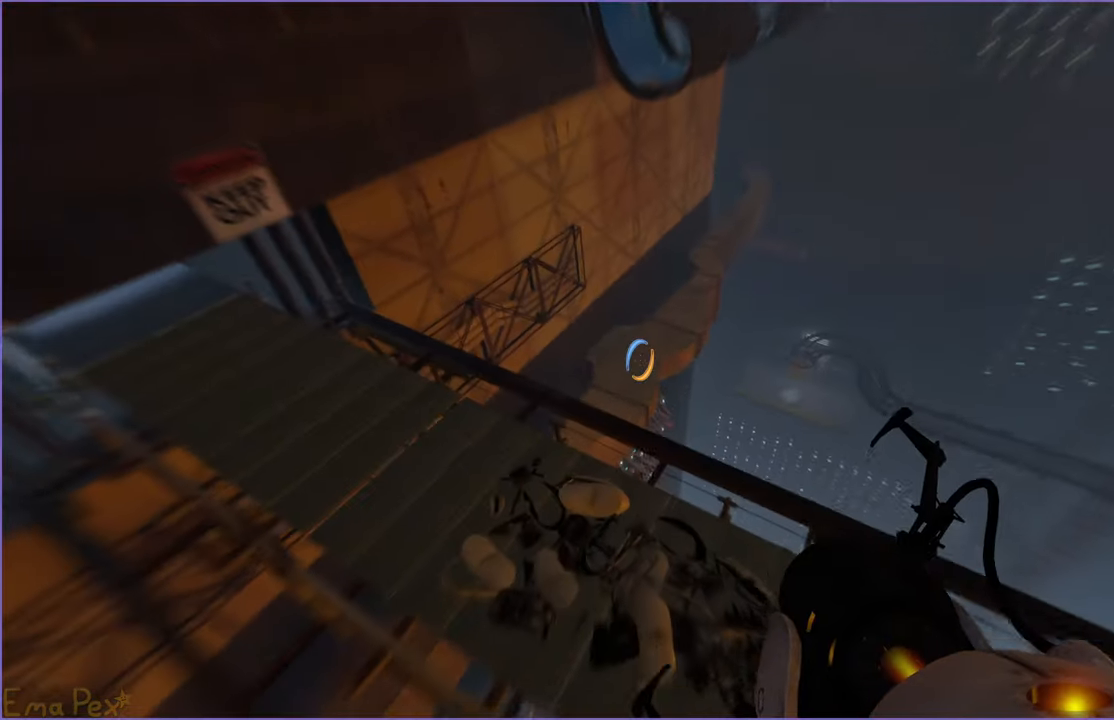
{"keys": ["w"], "mouse": [], "events": [[60, "a", "up"], [100, "d", "down"], [140, "w", "down"], [260, "d", "up"]]}
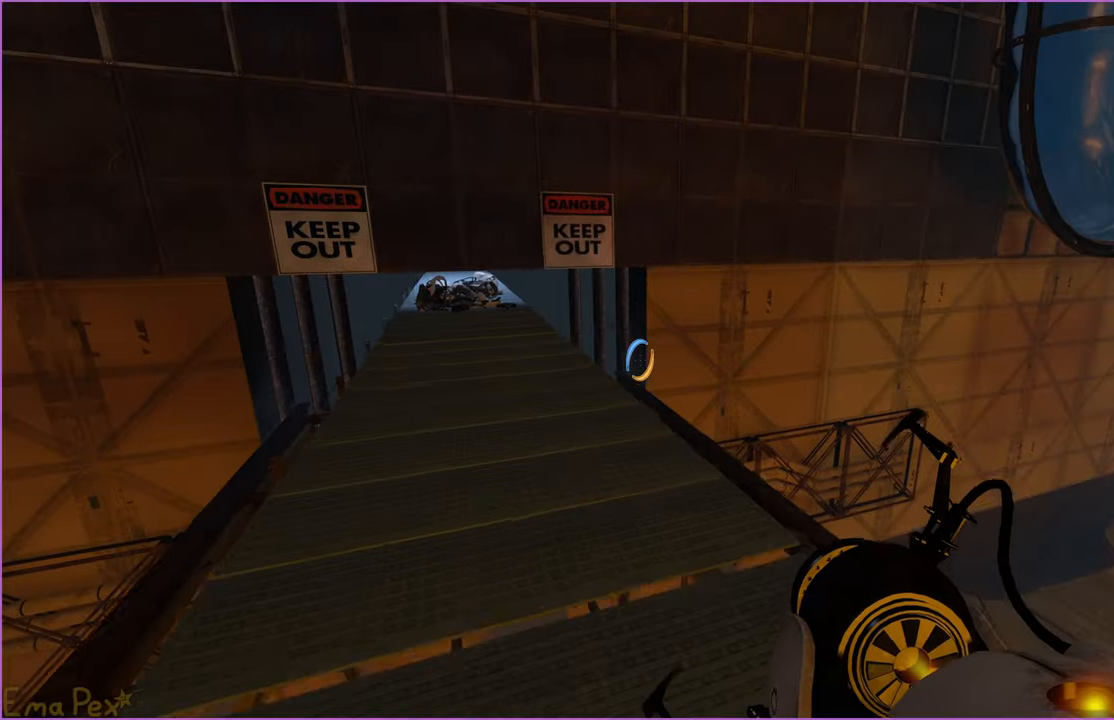
{"keys": ["w"], "mouse": [], "events": [[220, "d", "down"], [260, "w", "up"], [380, "w", "down"], [480, "d", "up"]]}
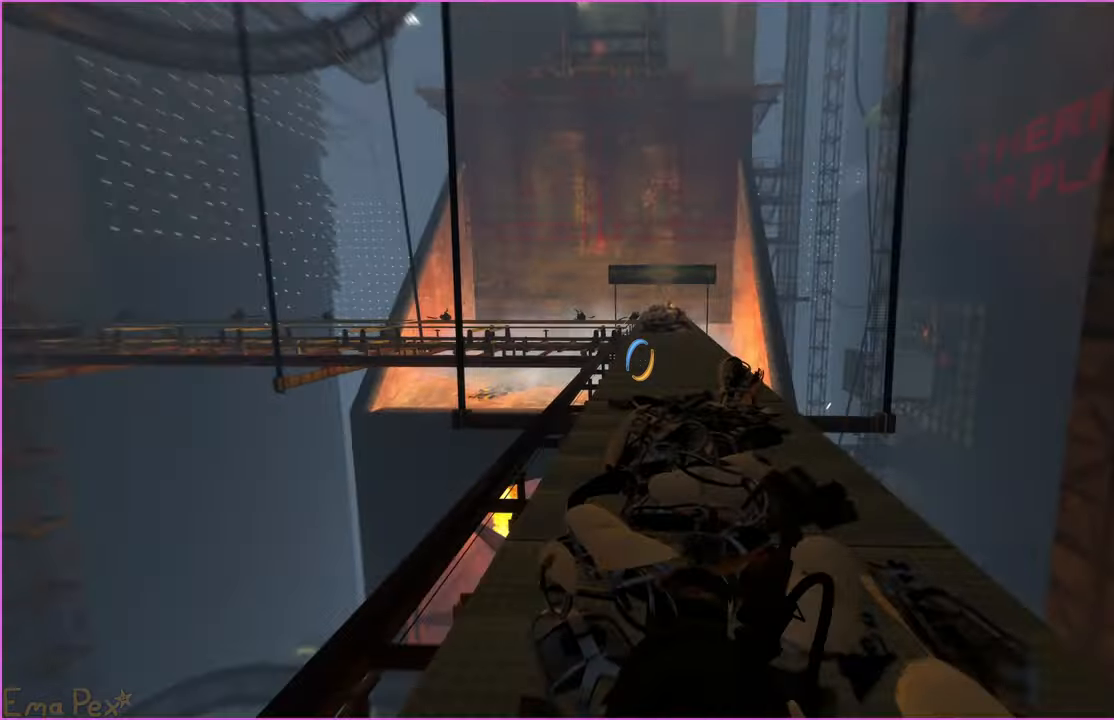
{"keys": ["w"], "mouse": [], "events": []}
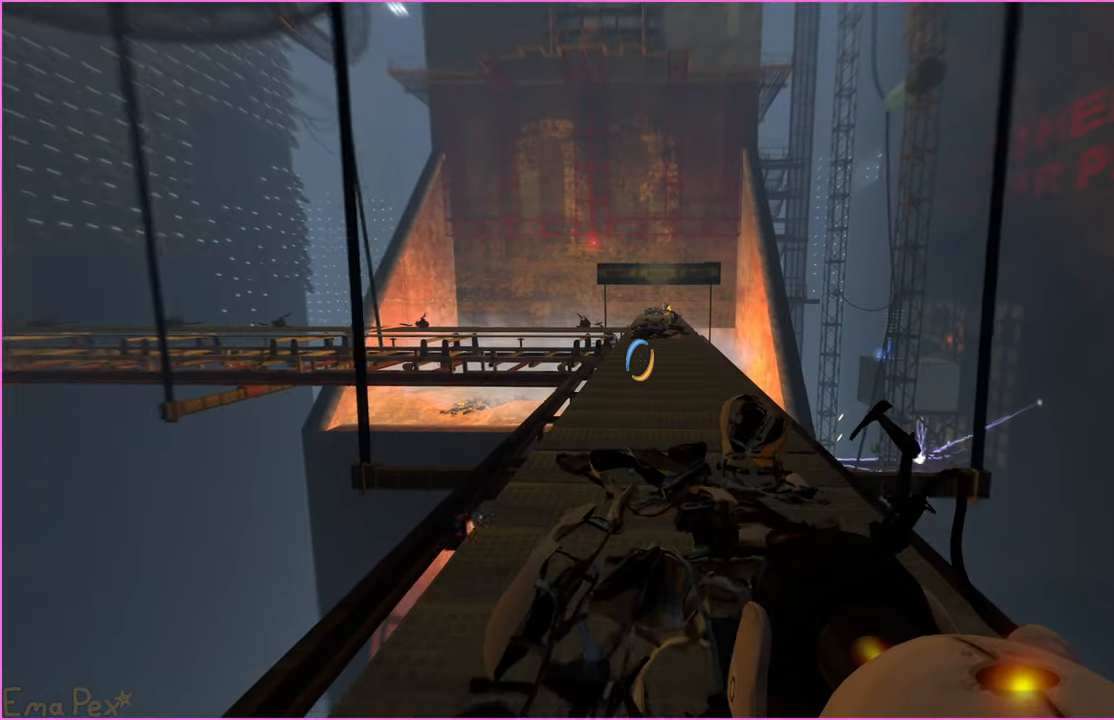
{"keys": ["w"], "mouse": [], "events": []}
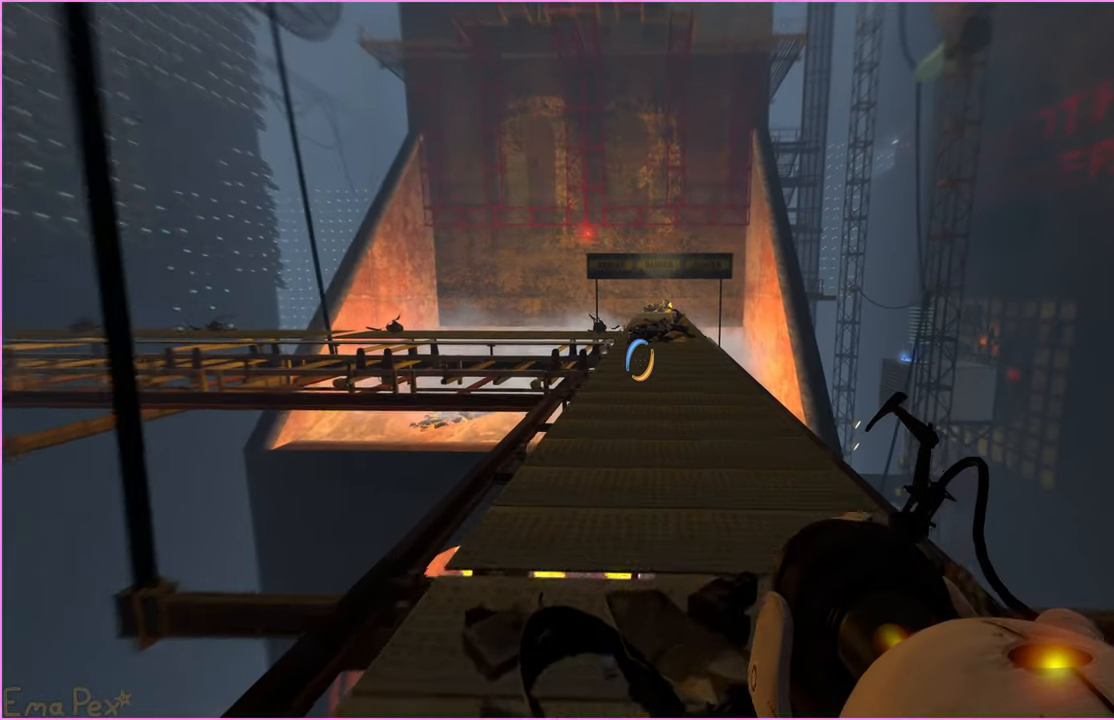
{"keys": ["d", "w"], "mouse": [], "events": [[500, "d", "down"]]}
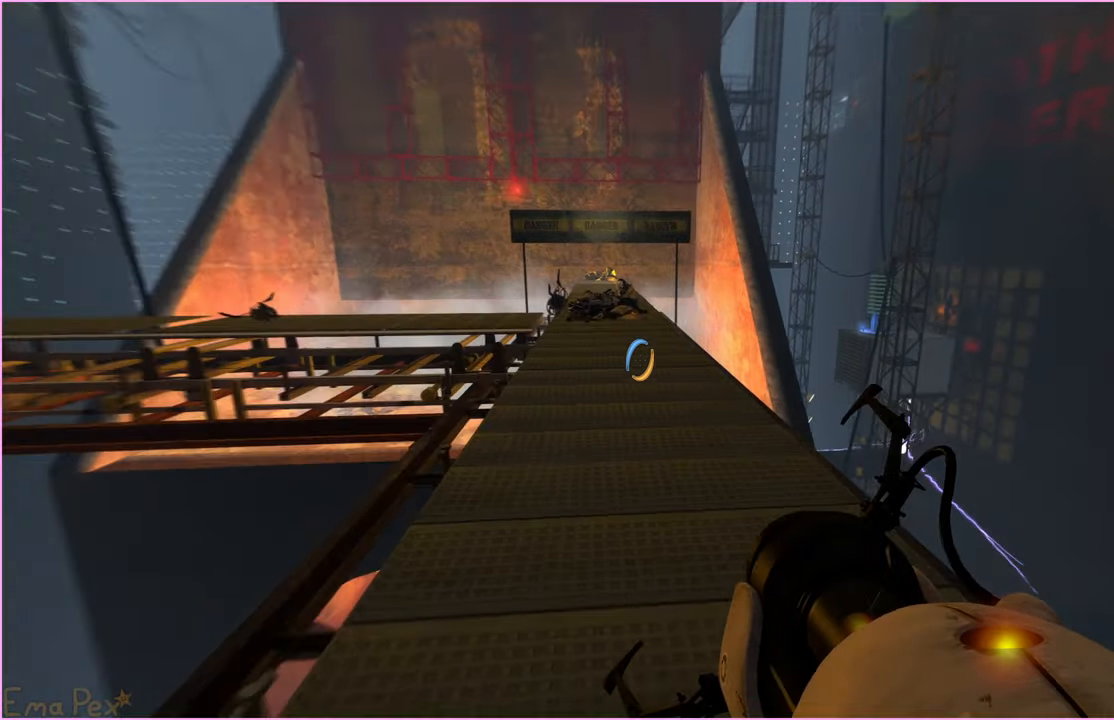
{"keys": ["w"], "mouse": [], "events": [[60, "d", "up"]]}
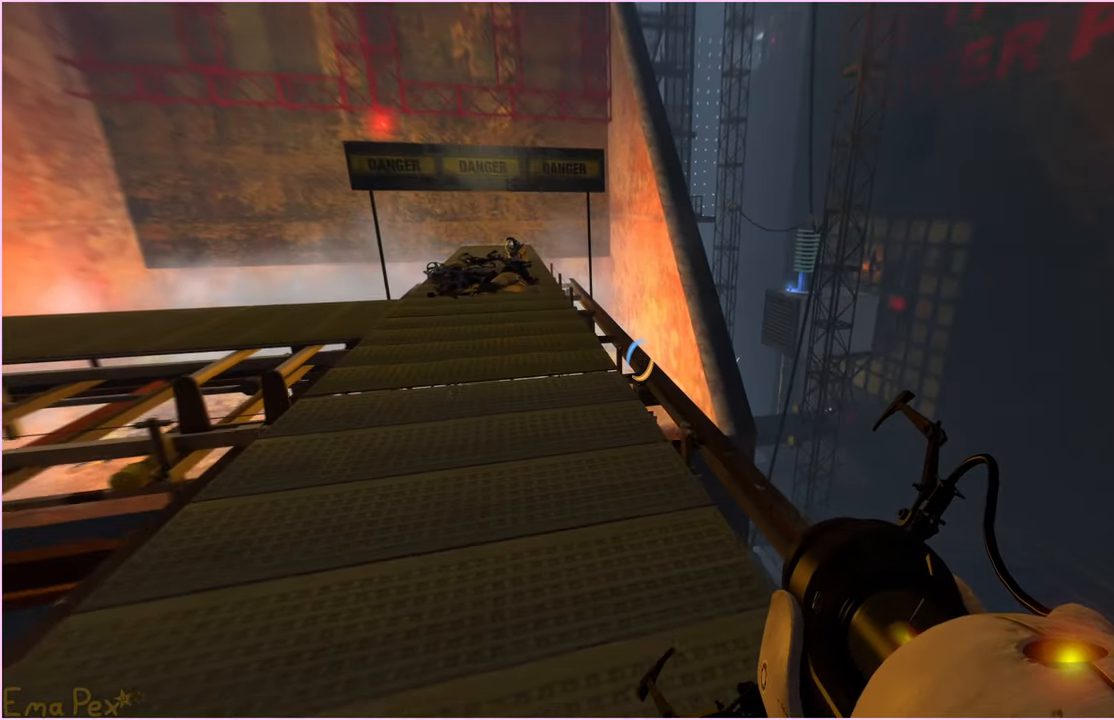
{"keys": [], "mouse": [], "events": [[60, "a", "down"], [160, "w", "up"], [260, "a", "up"]]}
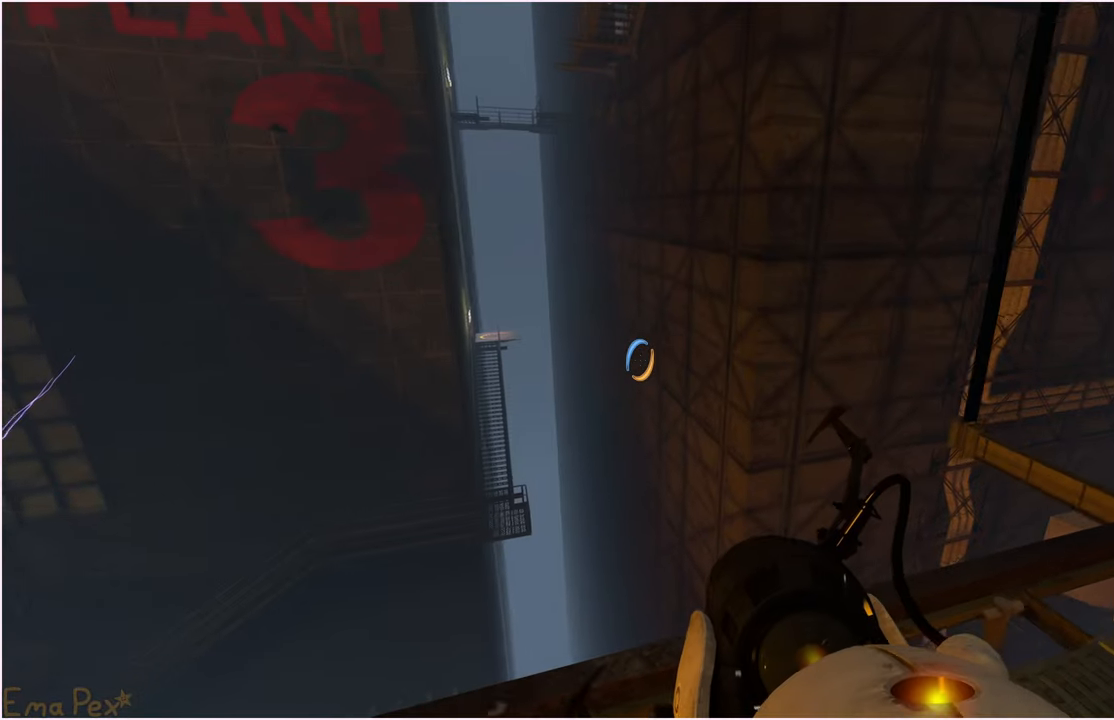
{"keys": [], "mouse": [], "events": []}
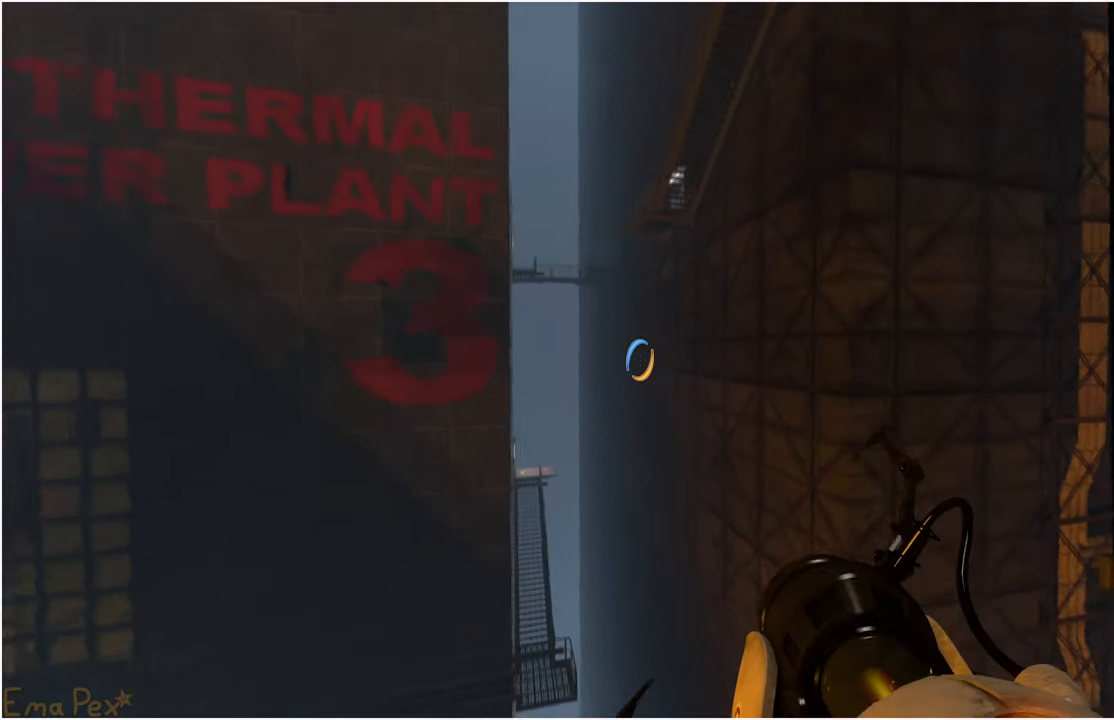
{"keys": ["d"], "mouse": [], "events": [[260, "d", "down"]]}
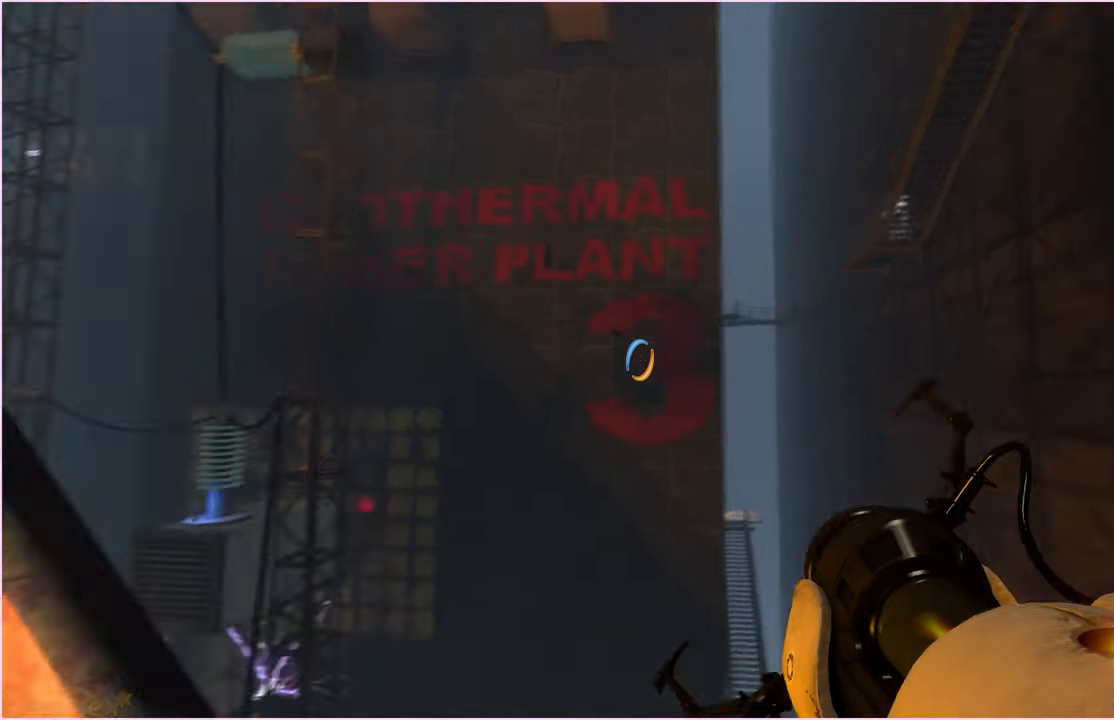
{"keys": [], "mouse": [], "events": [[20, "d", "up"]]}
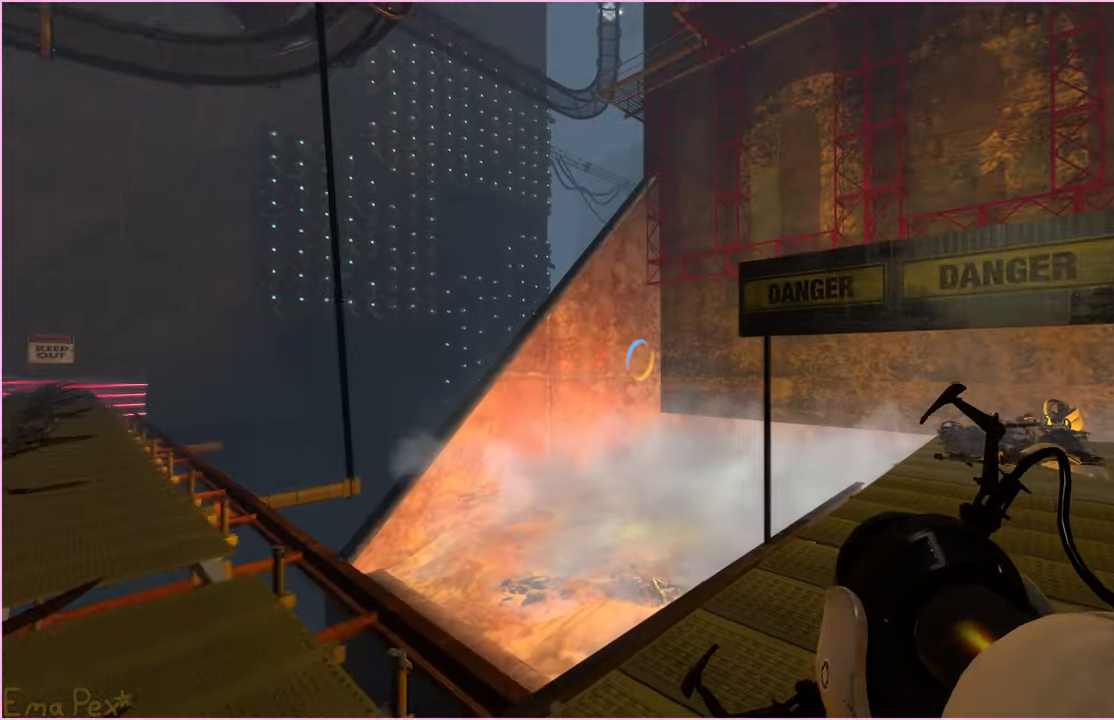
{"keys": ["d"], "mouse": [], "events": [[160, "s", "down"], [200, "d", "down"], [260, "s", "up"]]}
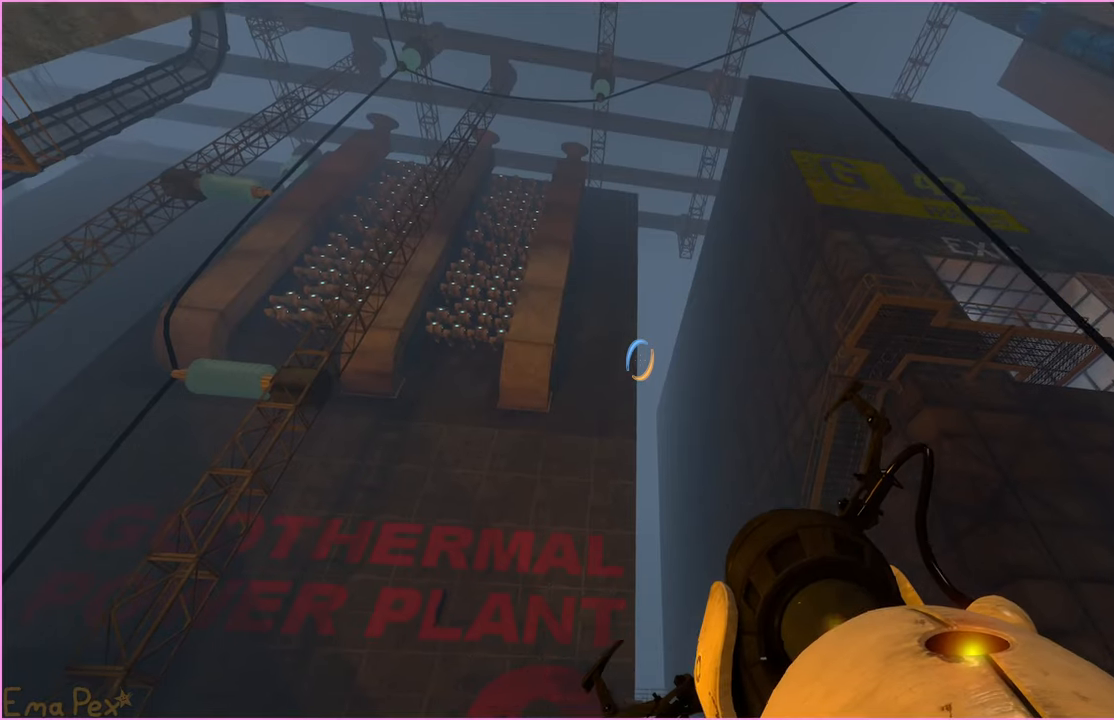
{"keys": ["s"], "mouse": [], "events": [[100, "w", "down"], [320, "w", "up"], [440, "s", "down"], [500, "d", "up"]]}
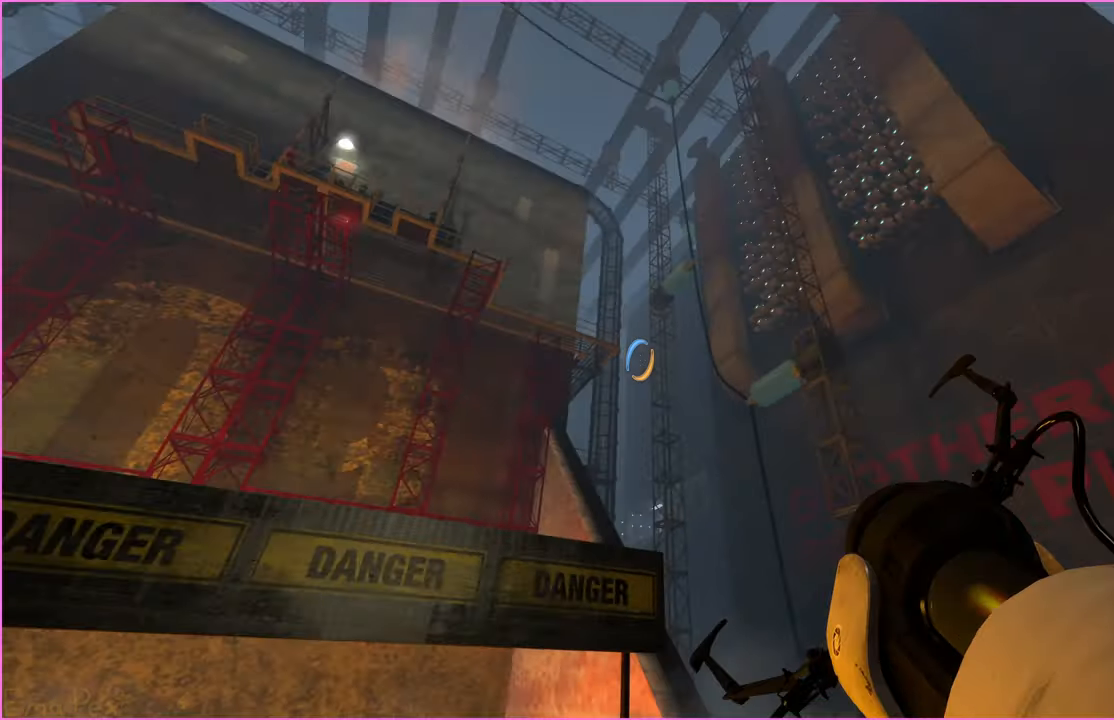
{"keys": ["s"], "mouse": [], "events": [[300, "d", "down"], [440, "d", "up"]]}
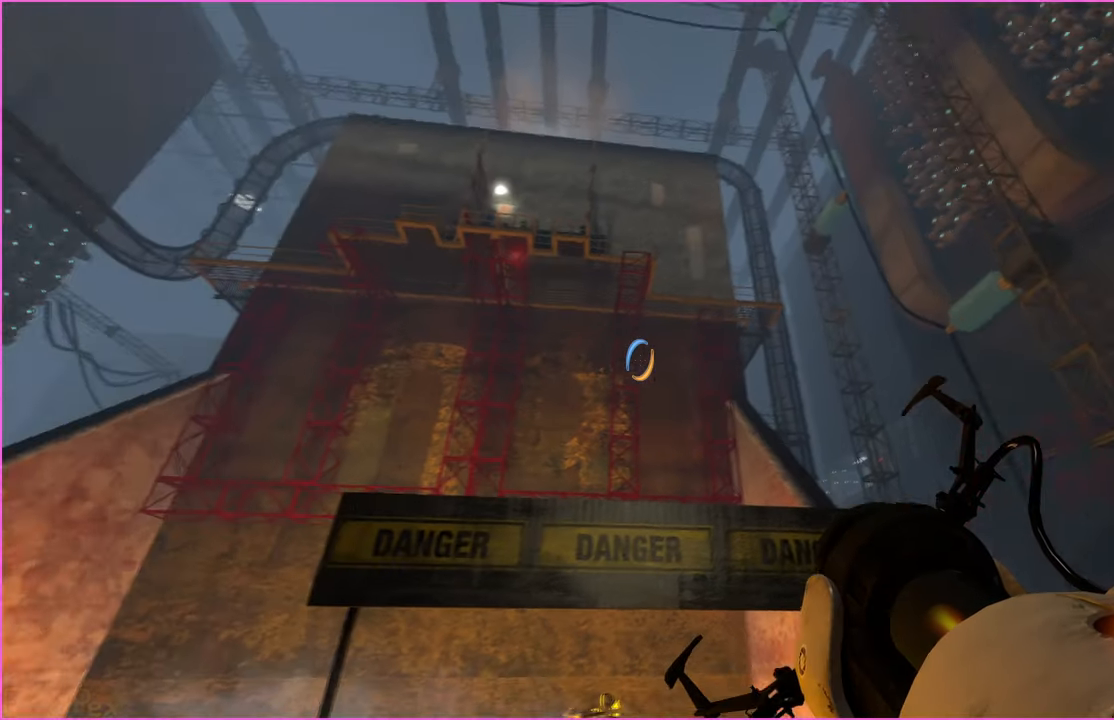
{"keys": ["s"], "mouse": [], "events": [[340, "d", "down"], [400, "d", "up"]]}
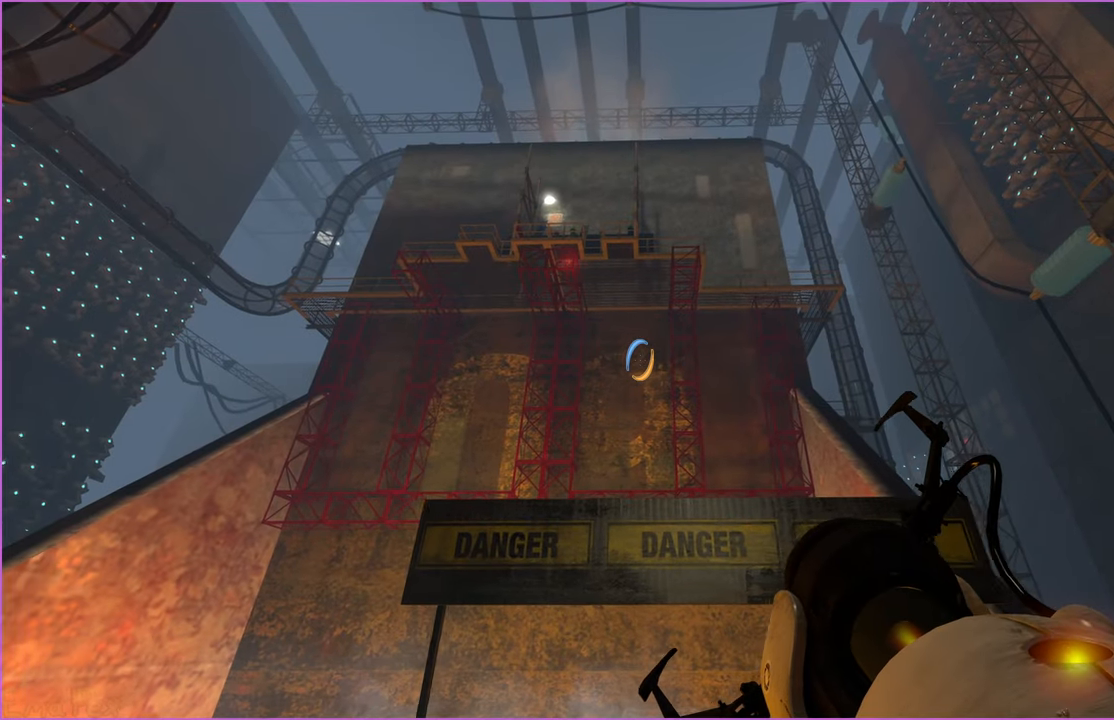
{"keys": ["s"], "mouse": [], "events": []}
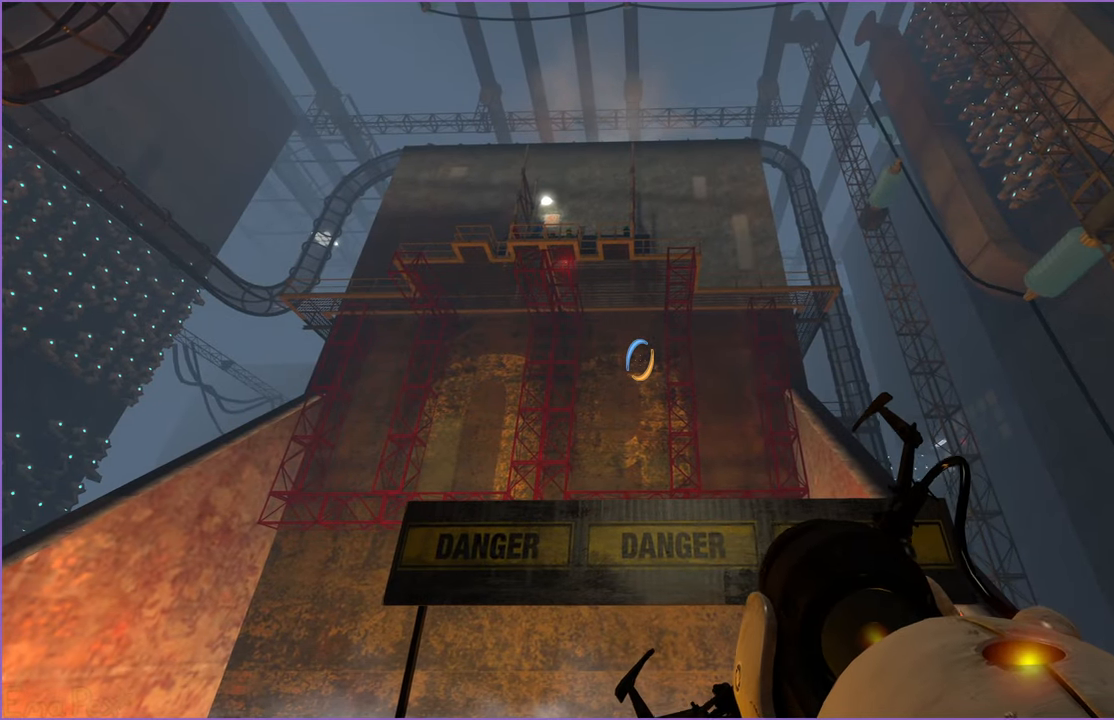
{"keys": ["s"], "mouse": [], "events": [[140, "a", "down"], [180, "a", "up"]]}